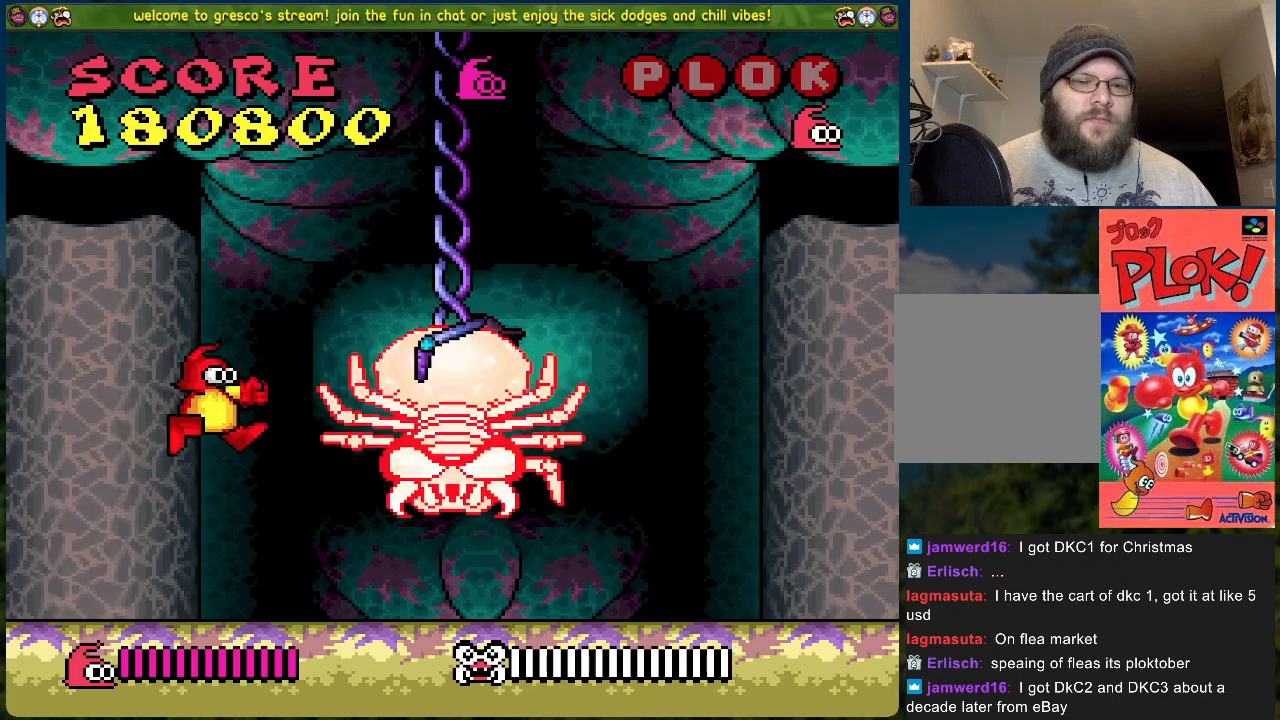
Gameplay with a controller (Xbox layout); each line is a JSON object with the inputs held at the frame after it. "events" lists button and stick changes between this image and that frame as [ms after this image, input, new state], when the widget could be followed in between. Not read: right_stick.
{"buttons": ["A", "X"], "left_stick": "center", "events": [[33, "X", "up"], [251, "A", "down"], [401, "X", "down"]]}
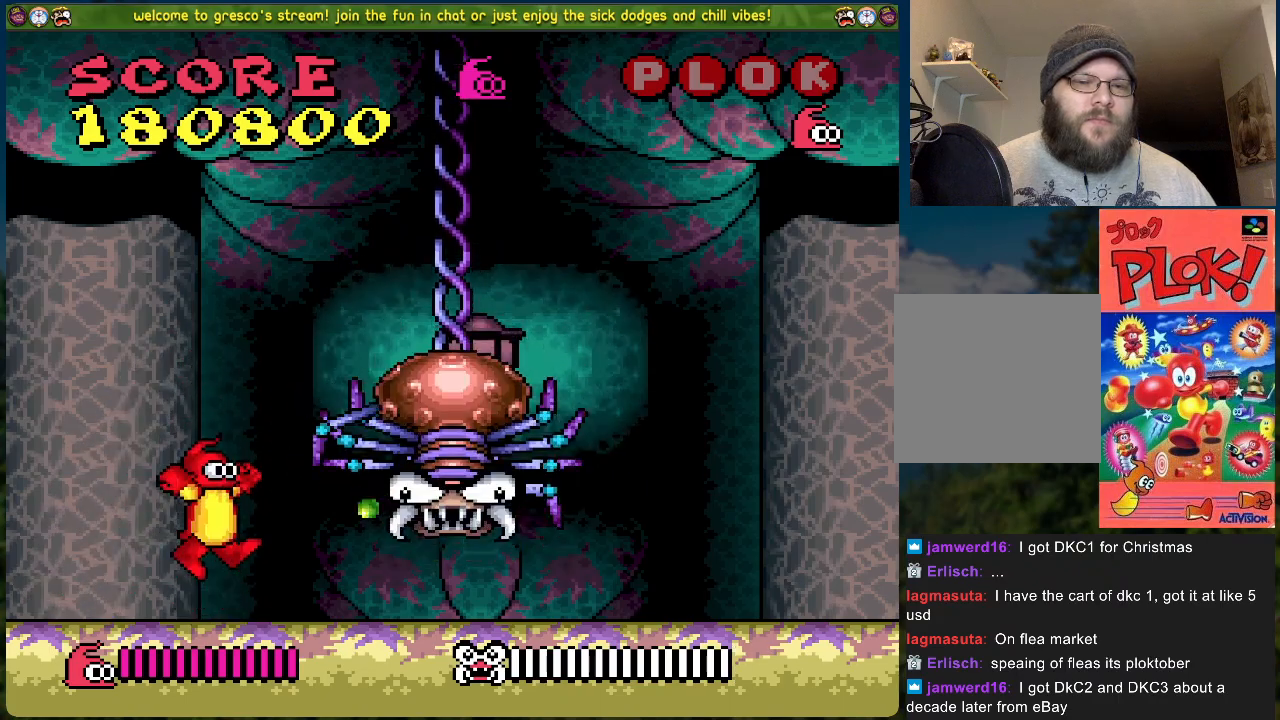
{"buttons": ["DPAD_LEFT"], "left_stick": "center", "events": [[66, "A", "up"], [100, "X", "up"], [401, "DPAD_LEFT", "down"], [401, "DPAD_UP", "down"], [434, "DPAD_UP", "up"]]}
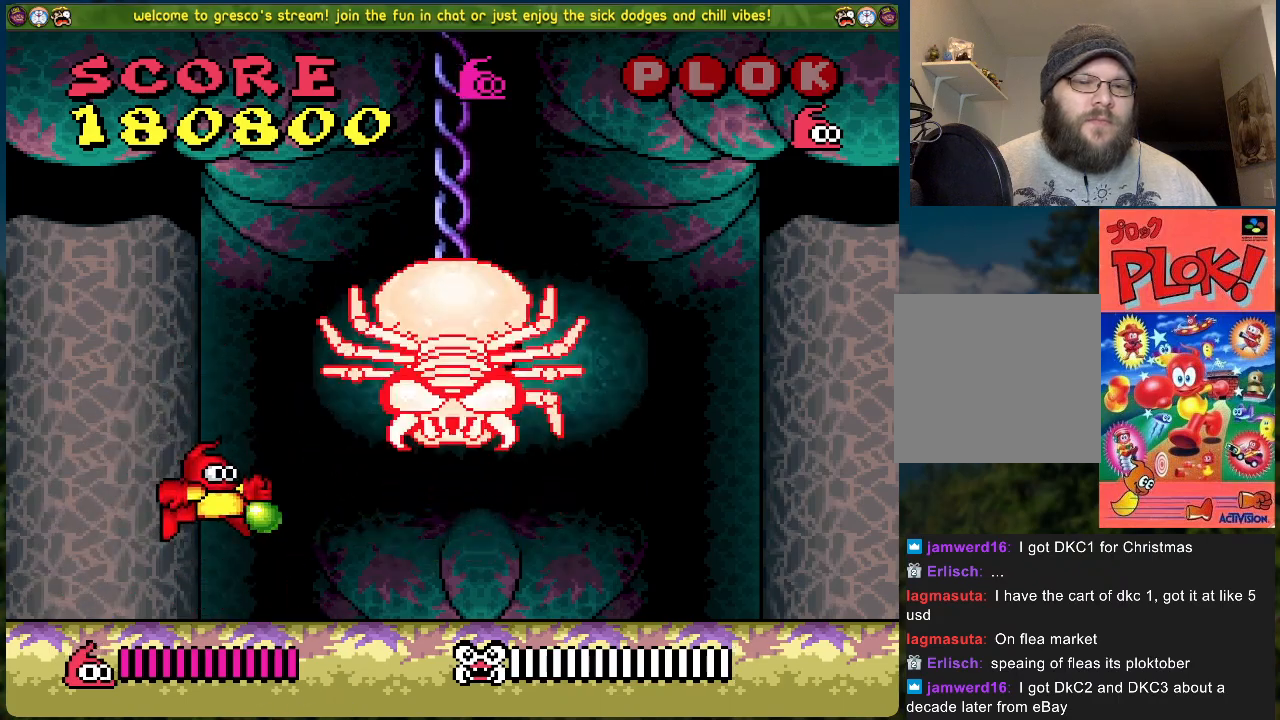
{"buttons": ["A", "DPAD_RIGHT"], "left_stick": "center", "events": [[134, "A", "down"], [267, "DPAD_LEFT", "up"], [267, "DPAD_RIGHT", "down"]]}
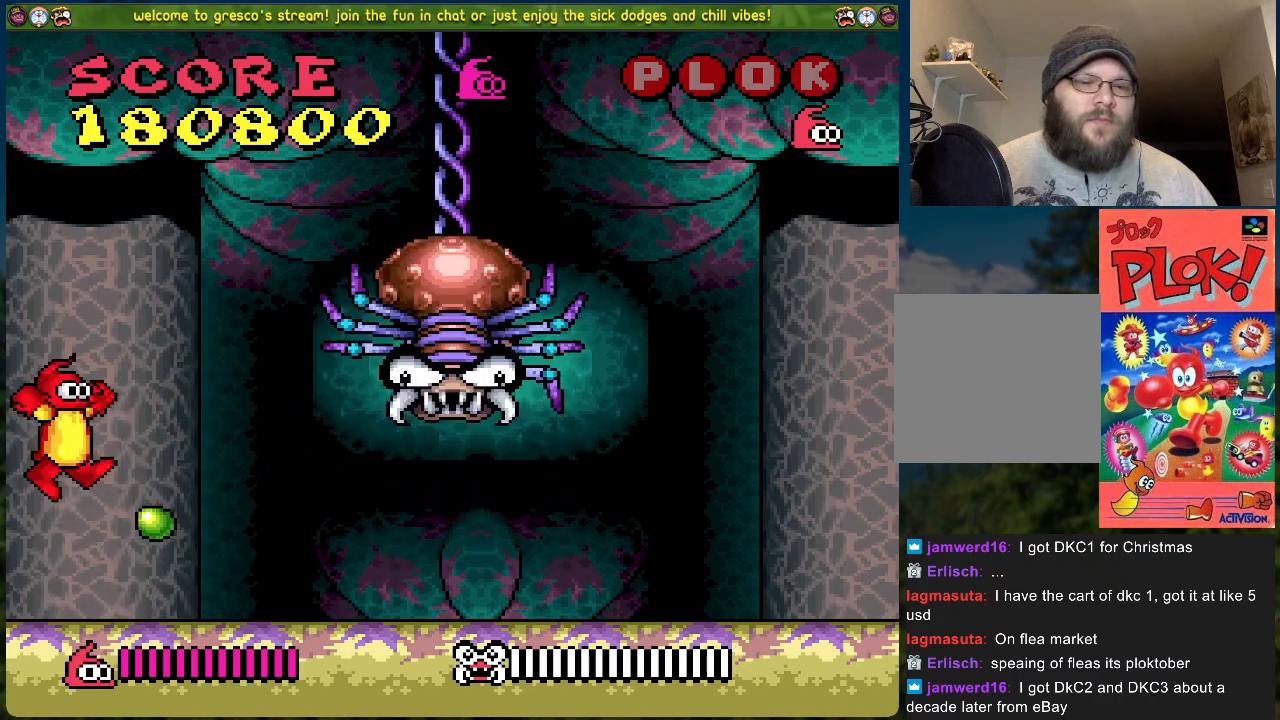
{"buttons": ["A"], "left_stick": "center", "events": [[17, "X", "down"], [168, "X", "up"], [184, "A", "up"], [201, "DPAD_RIGHT", "up"], [402, "A", "down"]]}
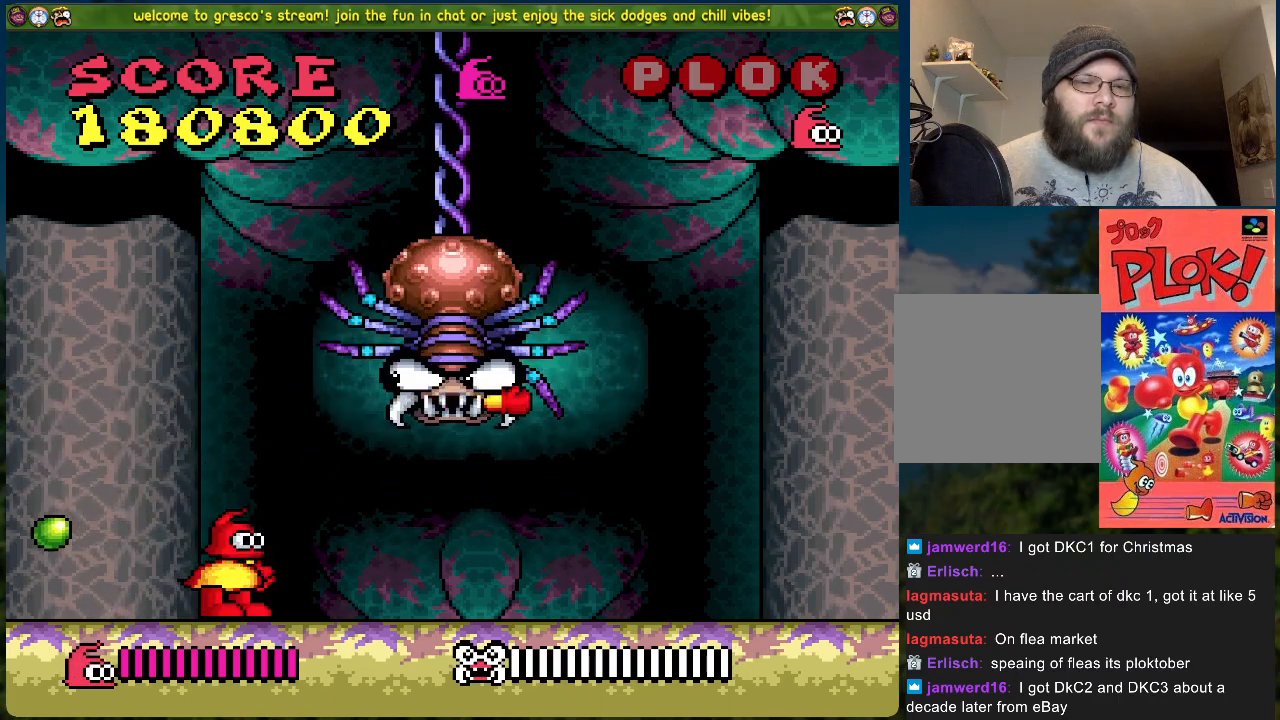
{"buttons": ["DPAD_LEFT"], "left_stick": "center", "events": [[167, "X", "down"], [217, "DPAD_RIGHT", "down"], [318, "A", "up"], [318, "DPAD_RIGHT", "up"], [318, "X", "up"], [485, "DPAD_LEFT", "down"]]}
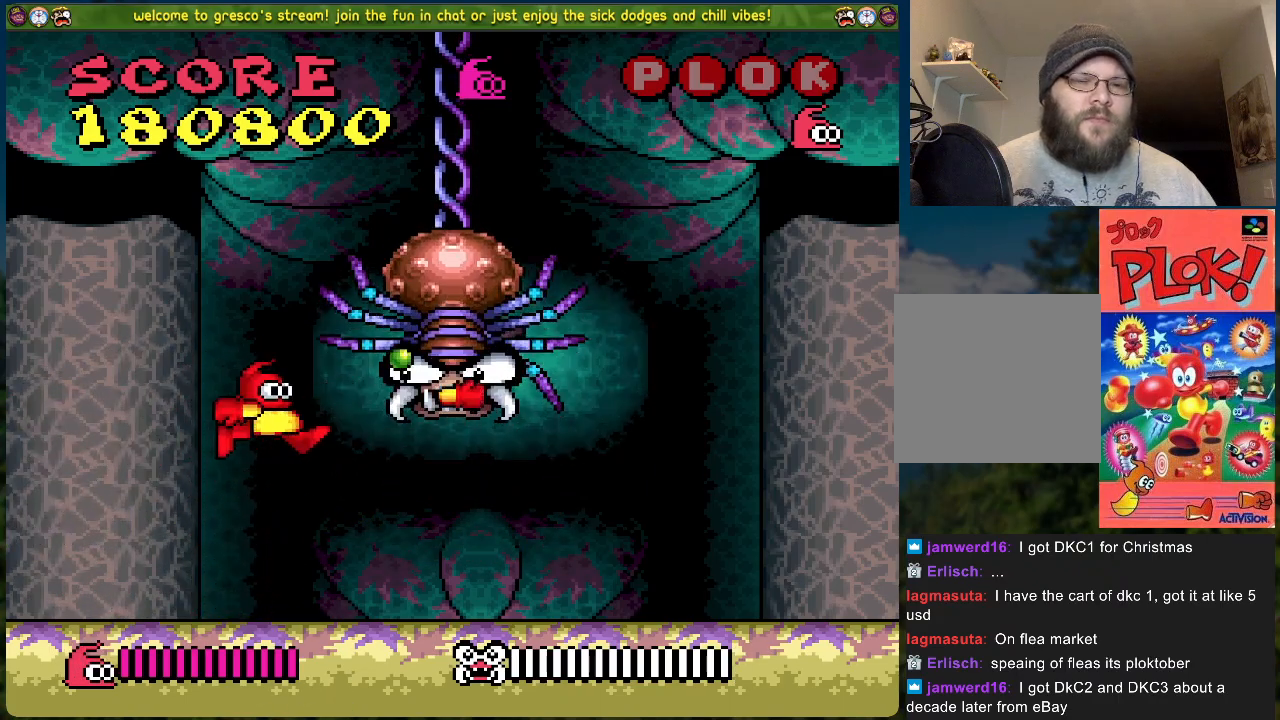
{"buttons": ["DPAD_RIGHT"], "left_stick": "center", "events": [[334, "DPAD_LEFT", "up"], [418, "DPAD_RIGHT", "down"]]}
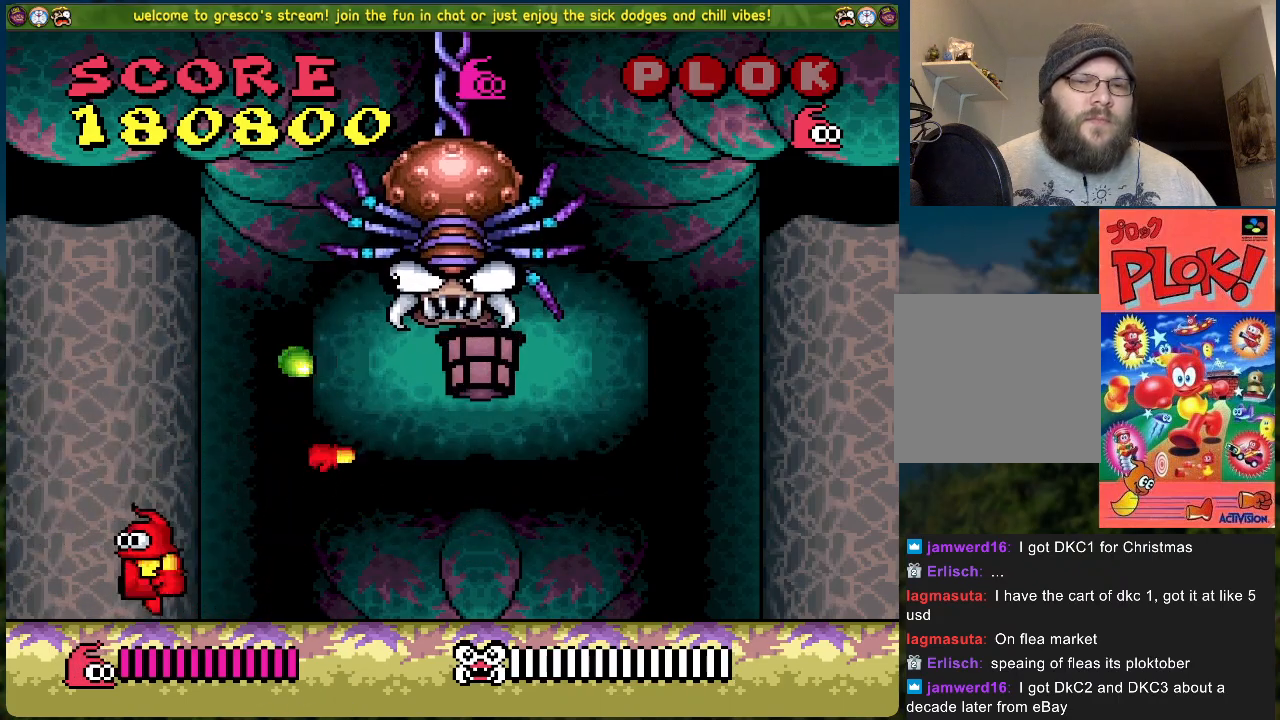
{"buttons": [], "left_stick": "center", "events": [[284, "DPAD_RIGHT", "up"]]}
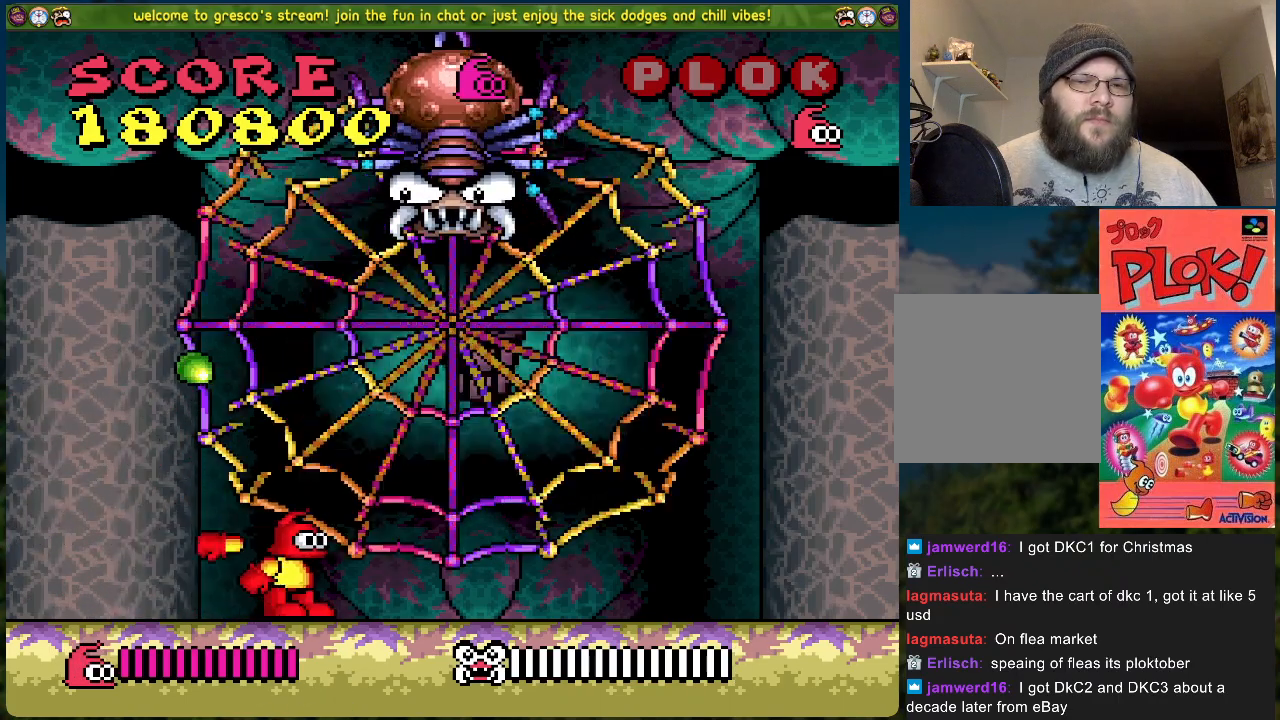
{"buttons": [], "left_stick": "center", "events": []}
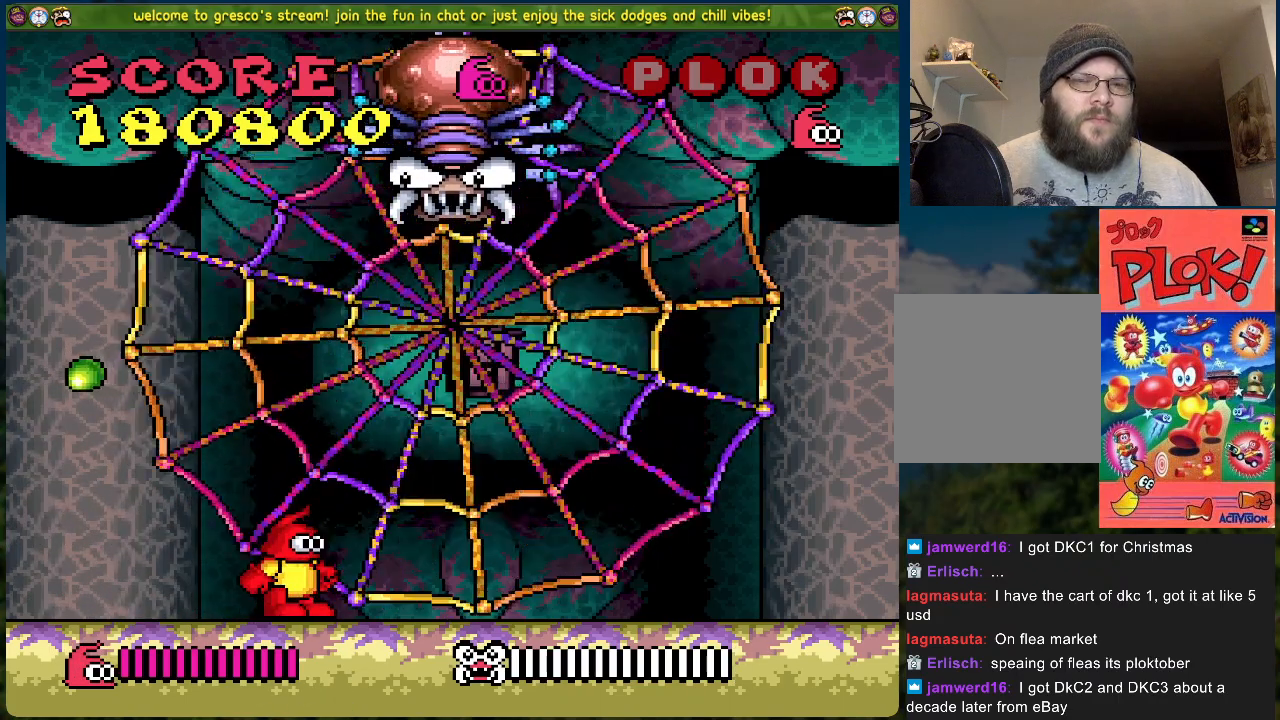
{"buttons": [], "left_stick": "center", "events": []}
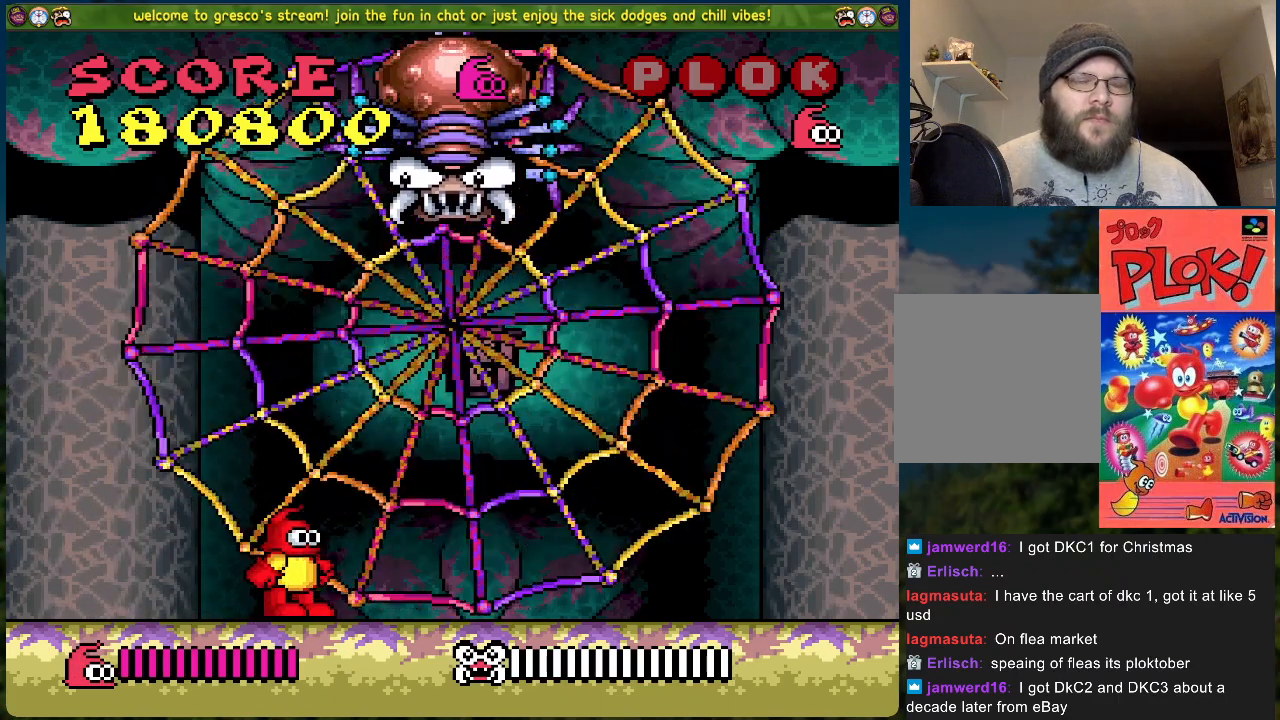
{"buttons": [], "left_stick": "center", "events": []}
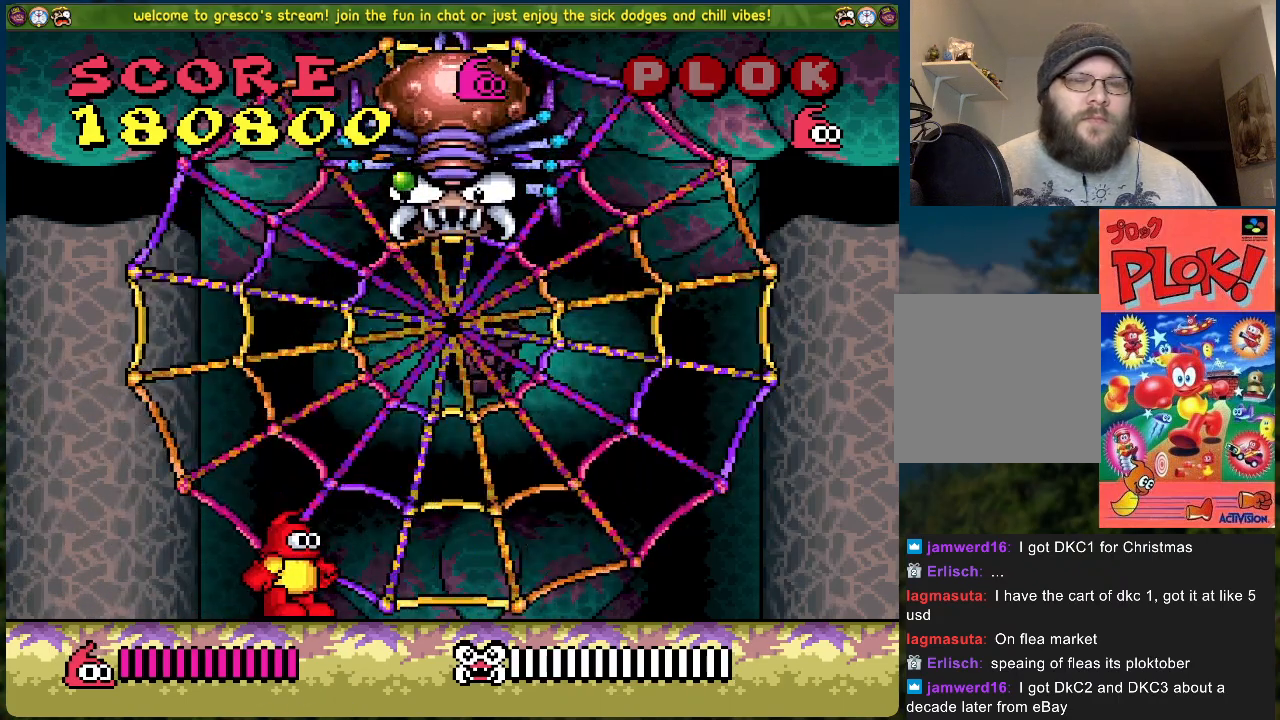
{"buttons": [], "left_stick": "center", "events": []}
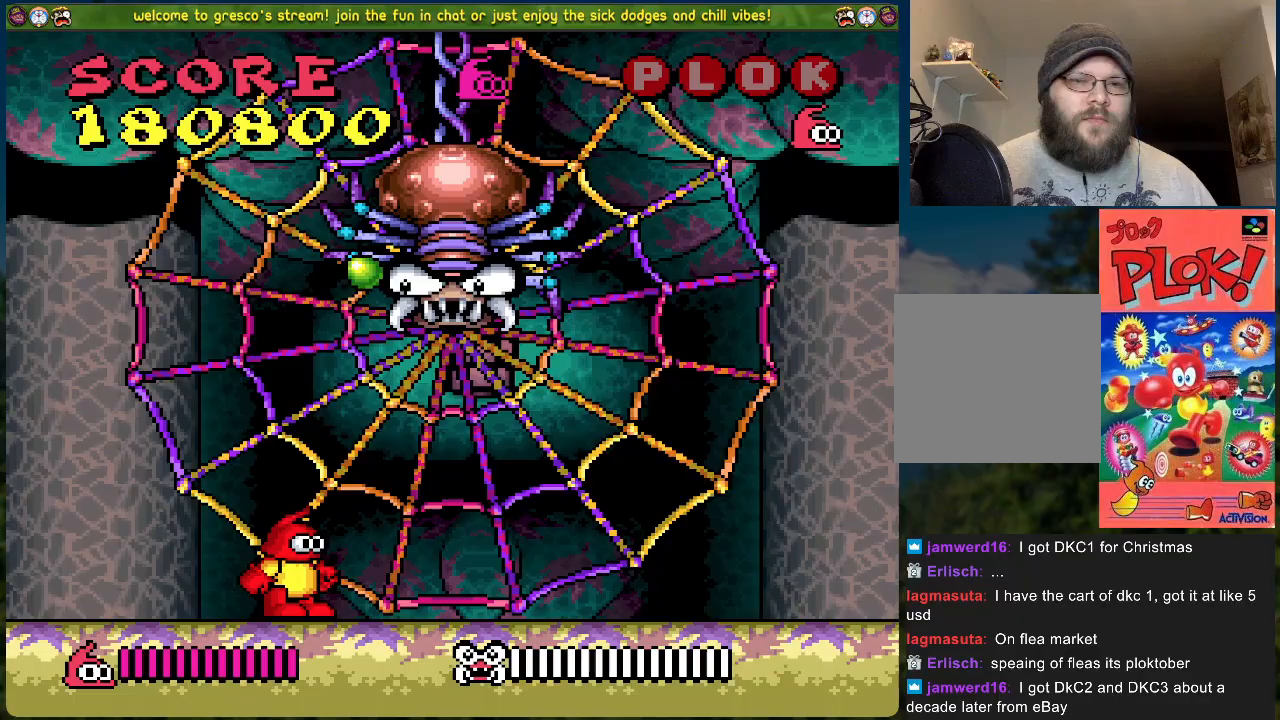
{"buttons": ["DPAD_LEFT"], "left_stick": "center", "events": [[501, "DPAD_LEFT", "down"]]}
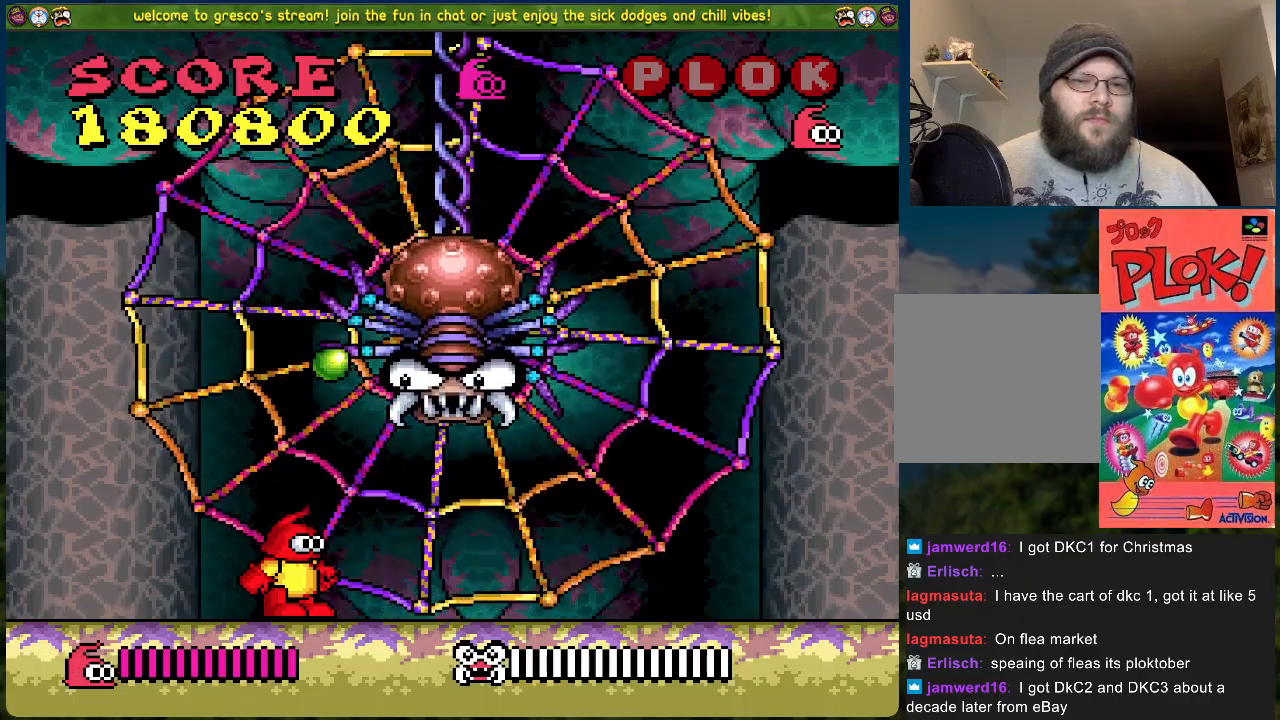
{"buttons": ["A", "DPAD_RIGHT"], "left_stick": "center", "events": [[418, "DPAD_LEFT", "up"], [485, "A", "down"], [485, "DPAD_RIGHT", "down"]]}
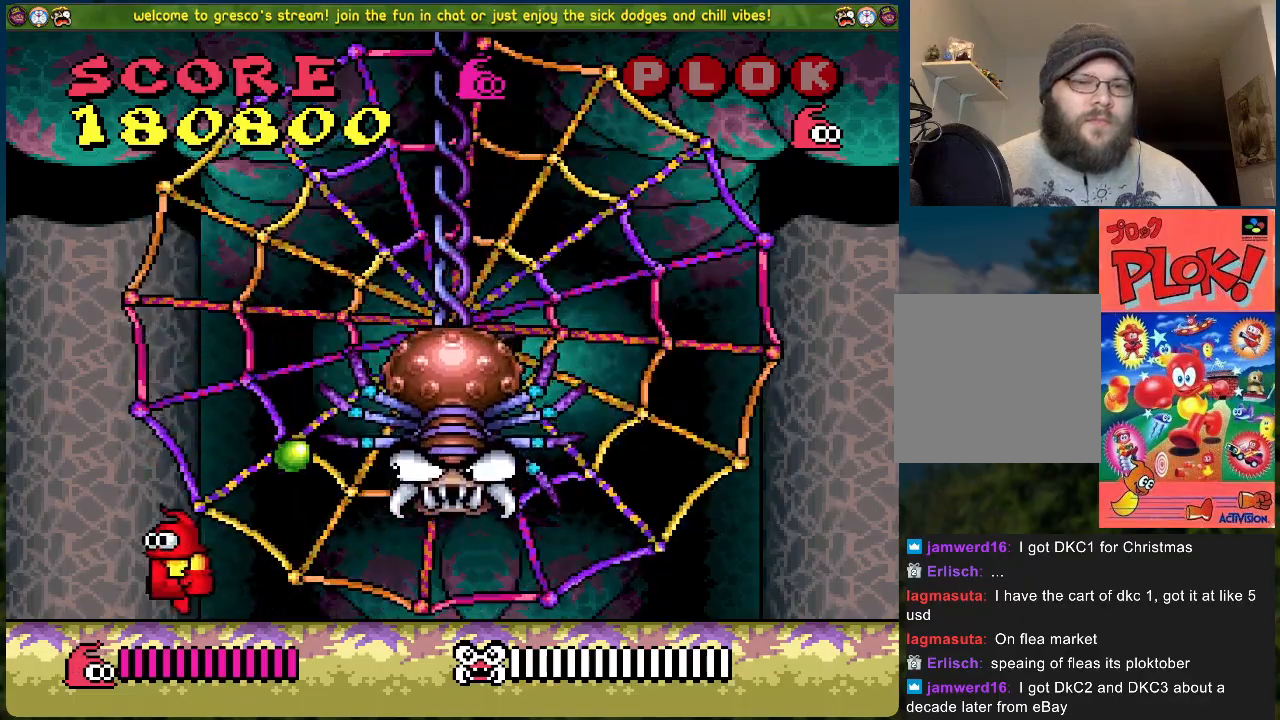
{"buttons": [], "left_stick": "center", "events": [[117, "X", "down"], [351, "A", "up"], [351, "DPAD_RIGHT", "up"], [452, "X", "up"]]}
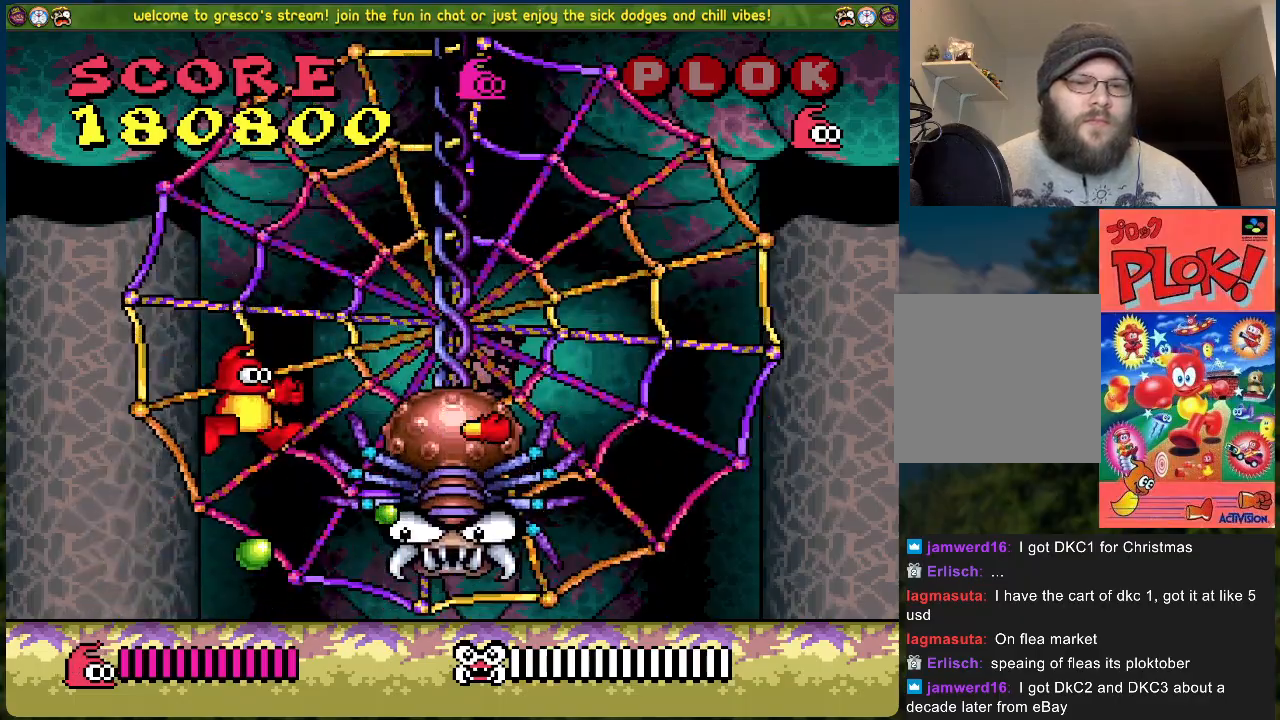
{"buttons": [], "left_stick": "center", "events": [[17, "DPAD_RIGHT", "down"], [17, "X", "down"], [100, "X", "up"], [134, "DPAD_RIGHT", "up"]]}
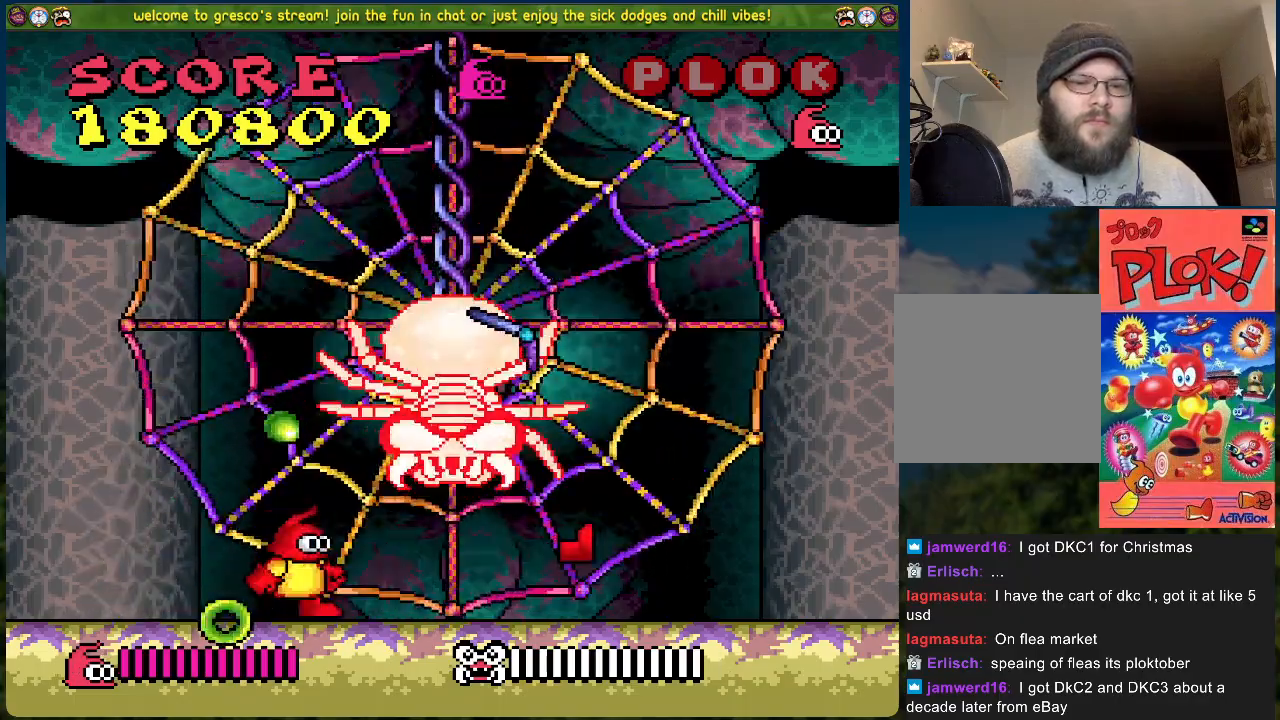
{"buttons": [], "left_stick": "center", "events": []}
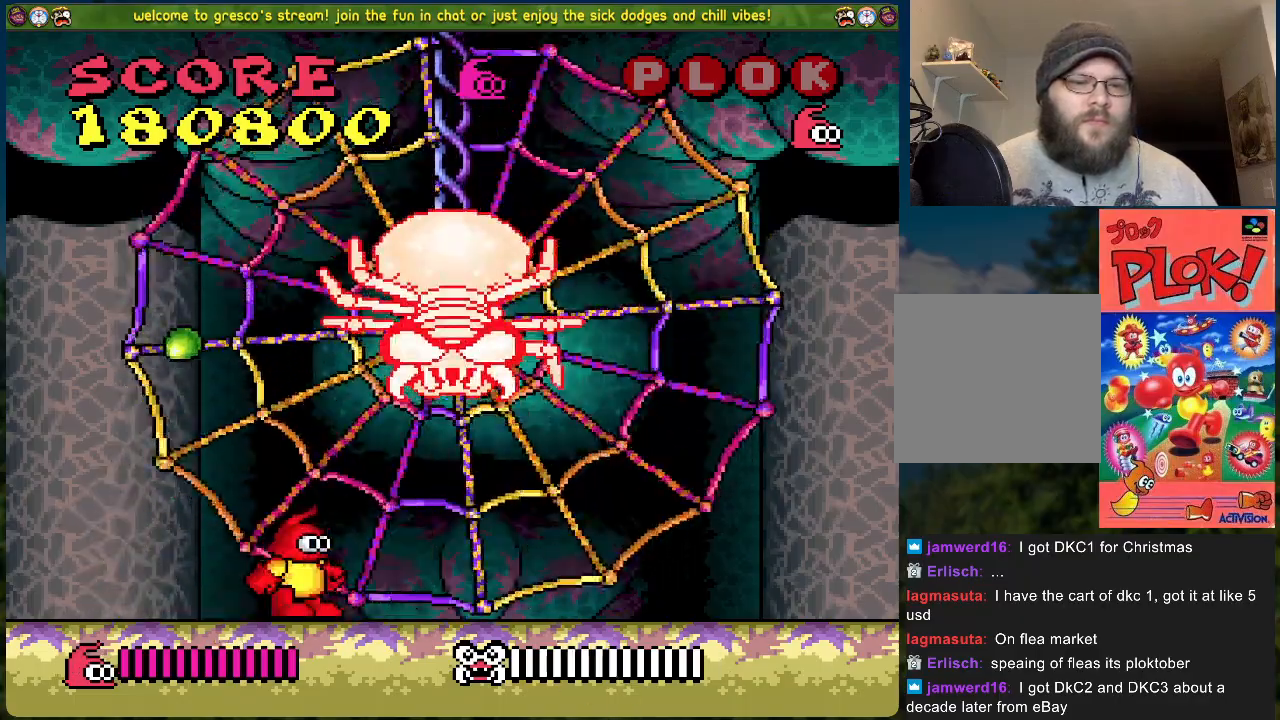
{"buttons": ["DPAD_LEFT"], "left_stick": "center", "events": [[334, "DPAD_LEFT", "down"]]}
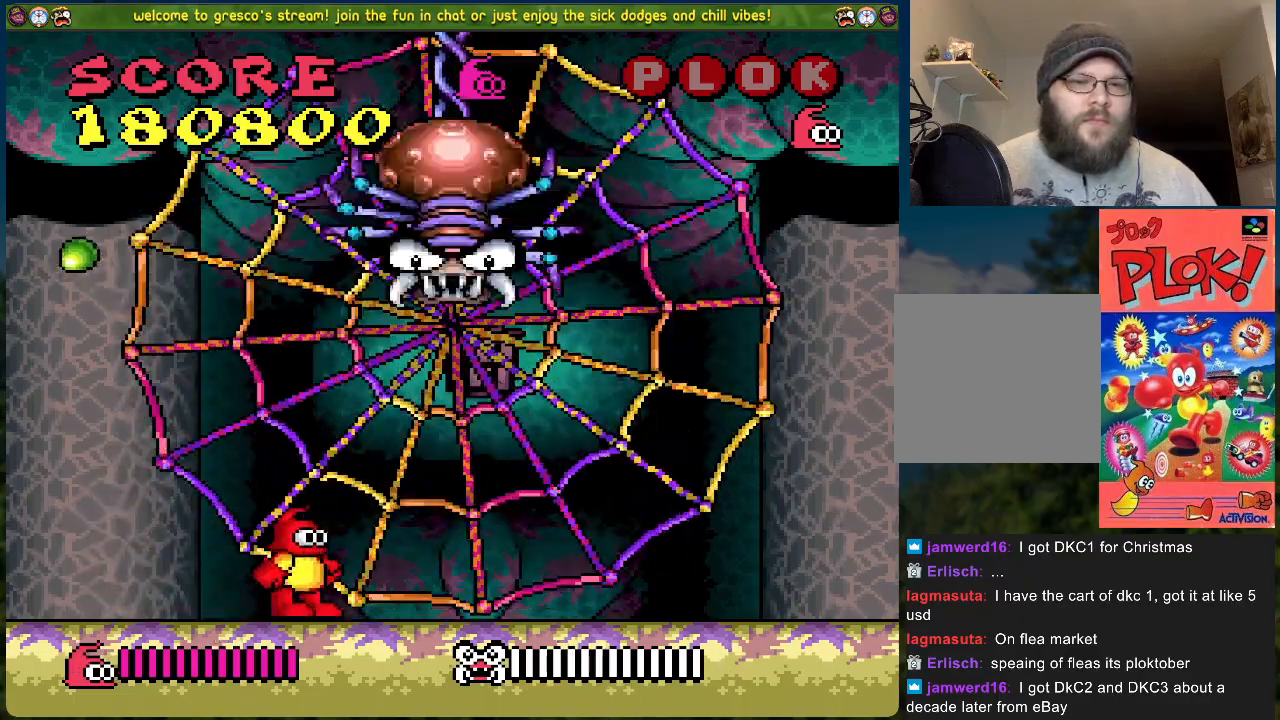
{"buttons": ["DPAD_LEFT"], "left_stick": "center", "events": []}
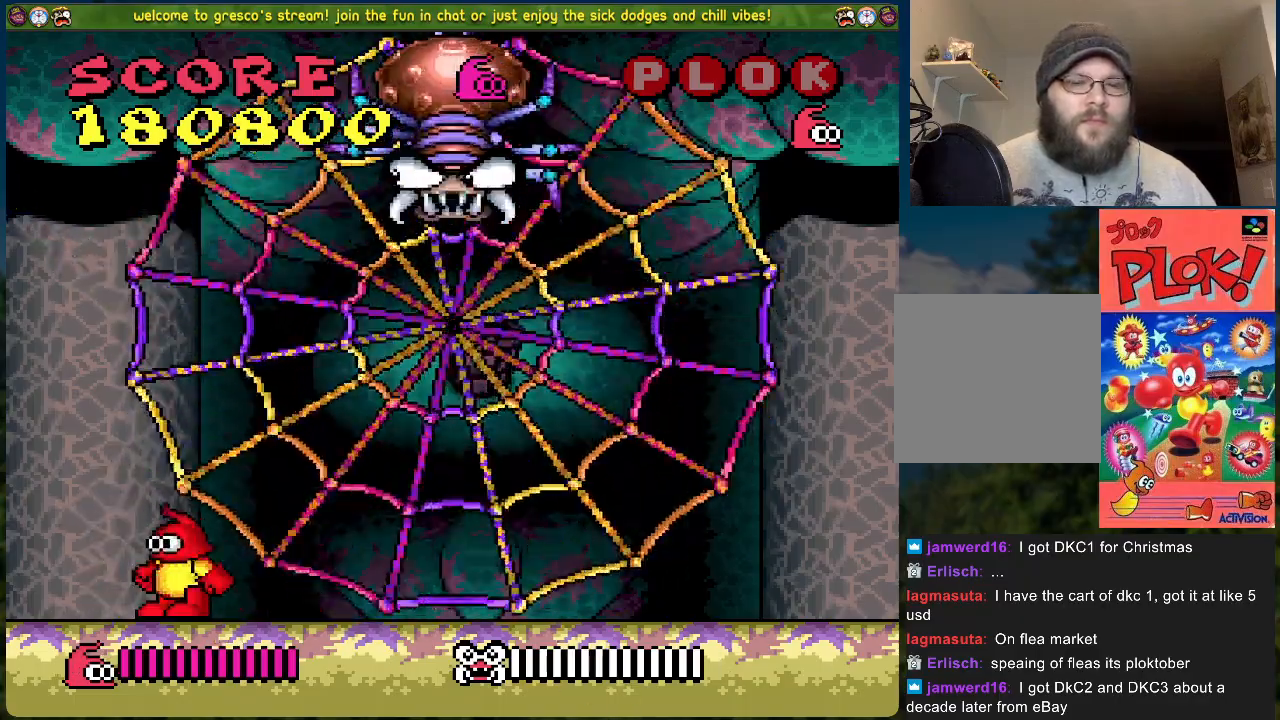
{"buttons": ["DPAD_LEFT"], "left_stick": "center", "events": []}
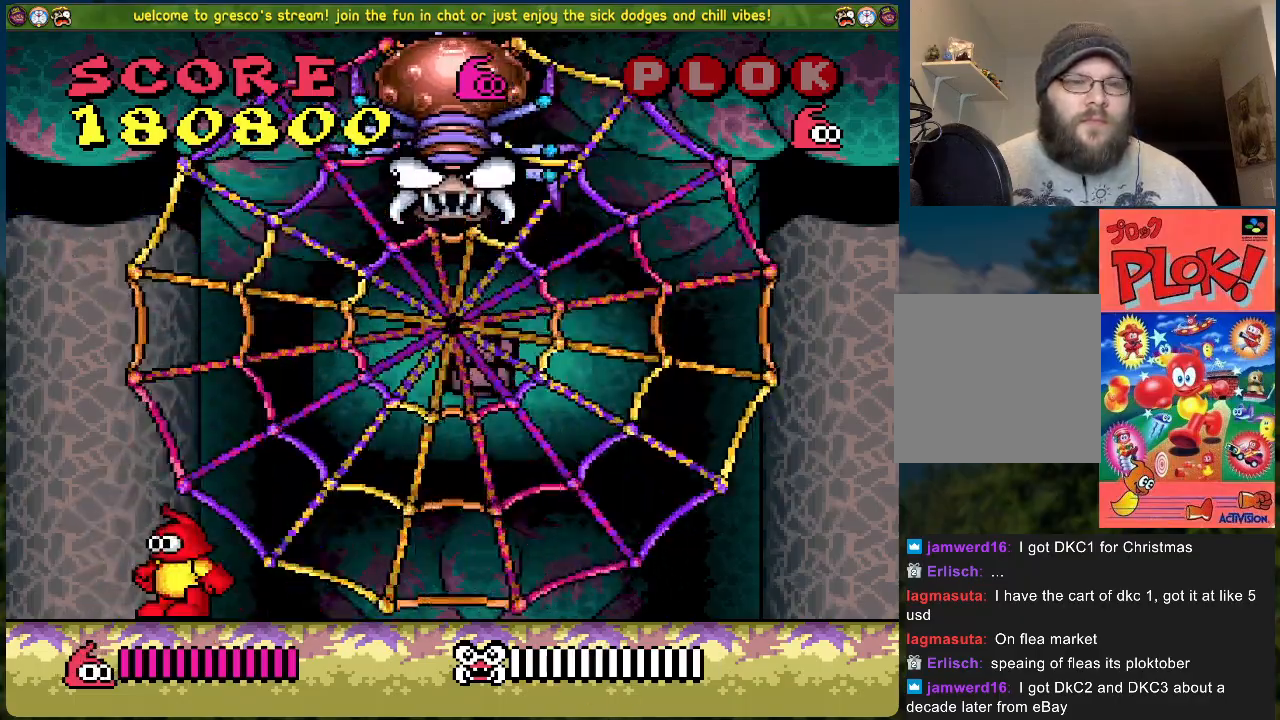
{"buttons": [], "left_stick": "center", "events": [[250, "DPAD_LEFT", "up"]]}
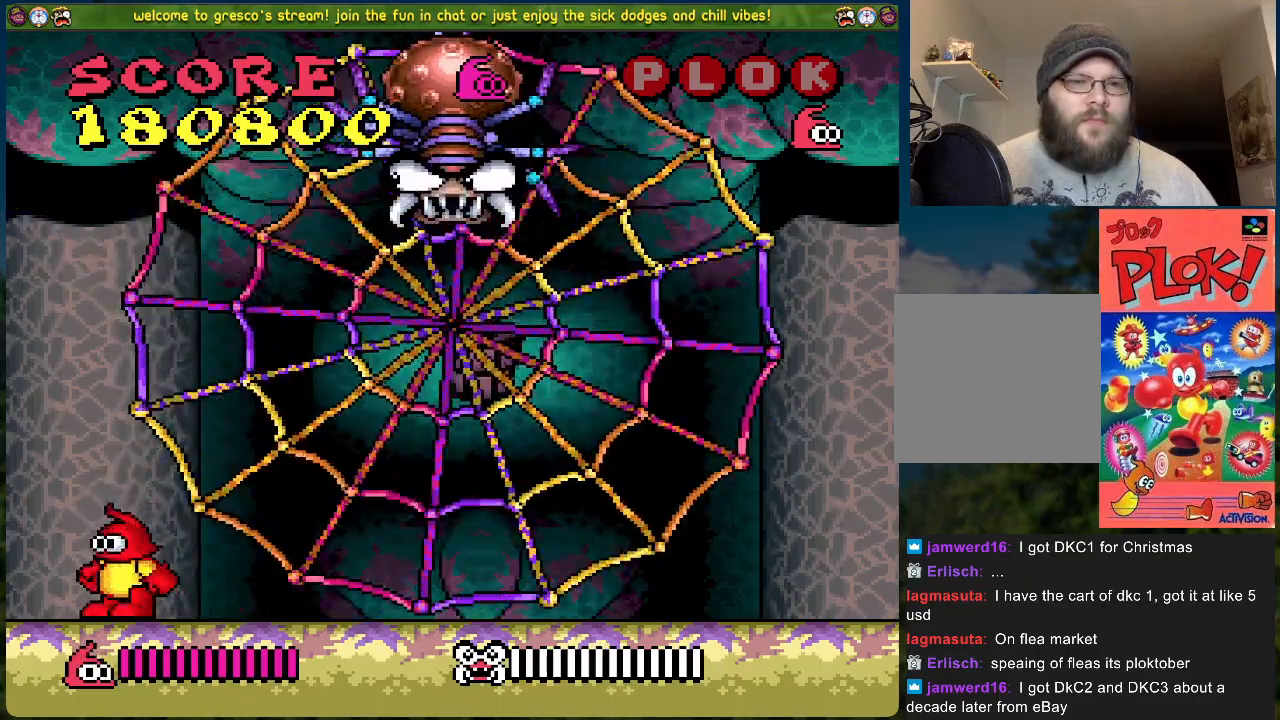
{"buttons": [], "left_stick": "center", "events": []}
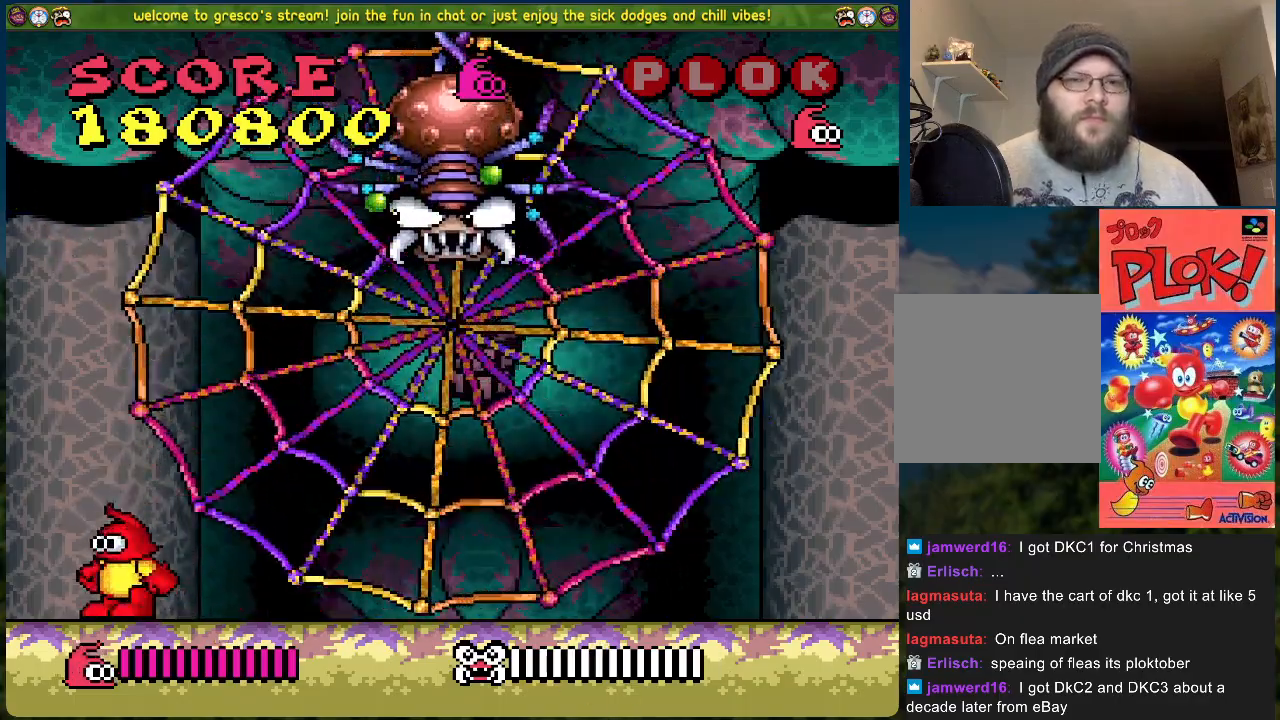
{"buttons": [], "left_stick": "center", "events": []}
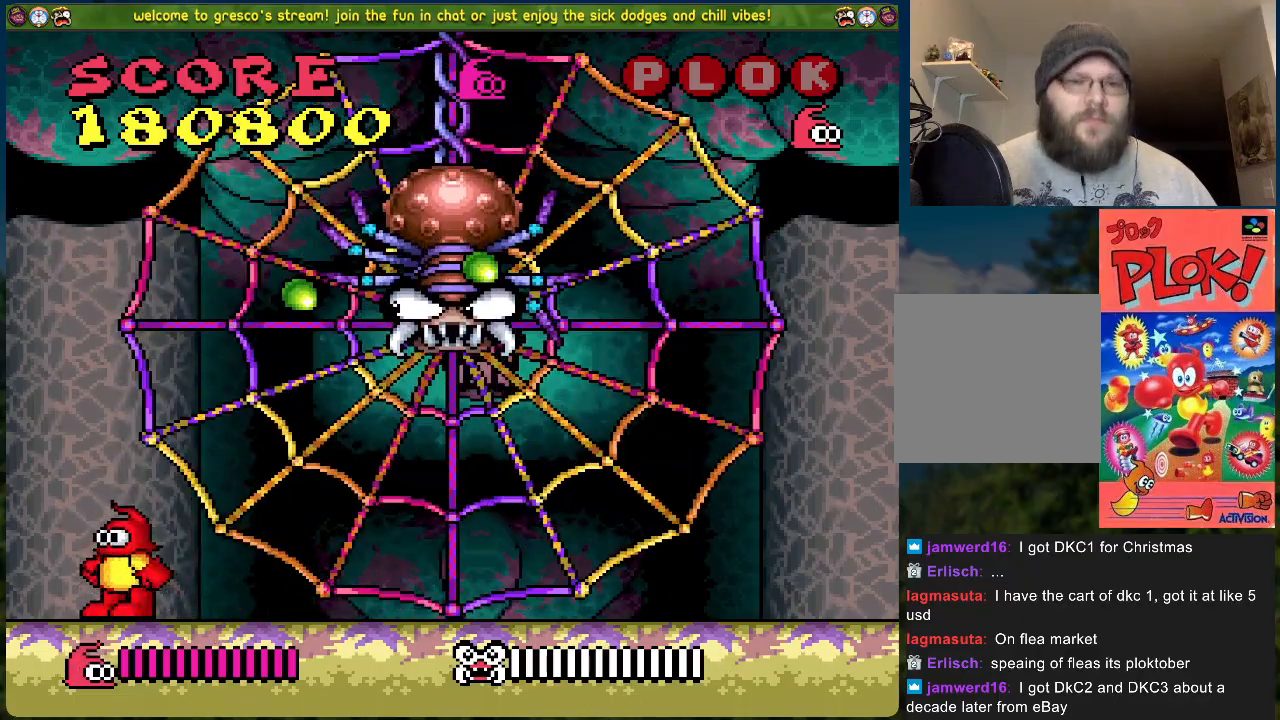
{"buttons": [], "left_stick": "center", "events": [[33, "DPAD_RIGHT", "down"], [368, "DPAD_RIGHT", "up"]]}
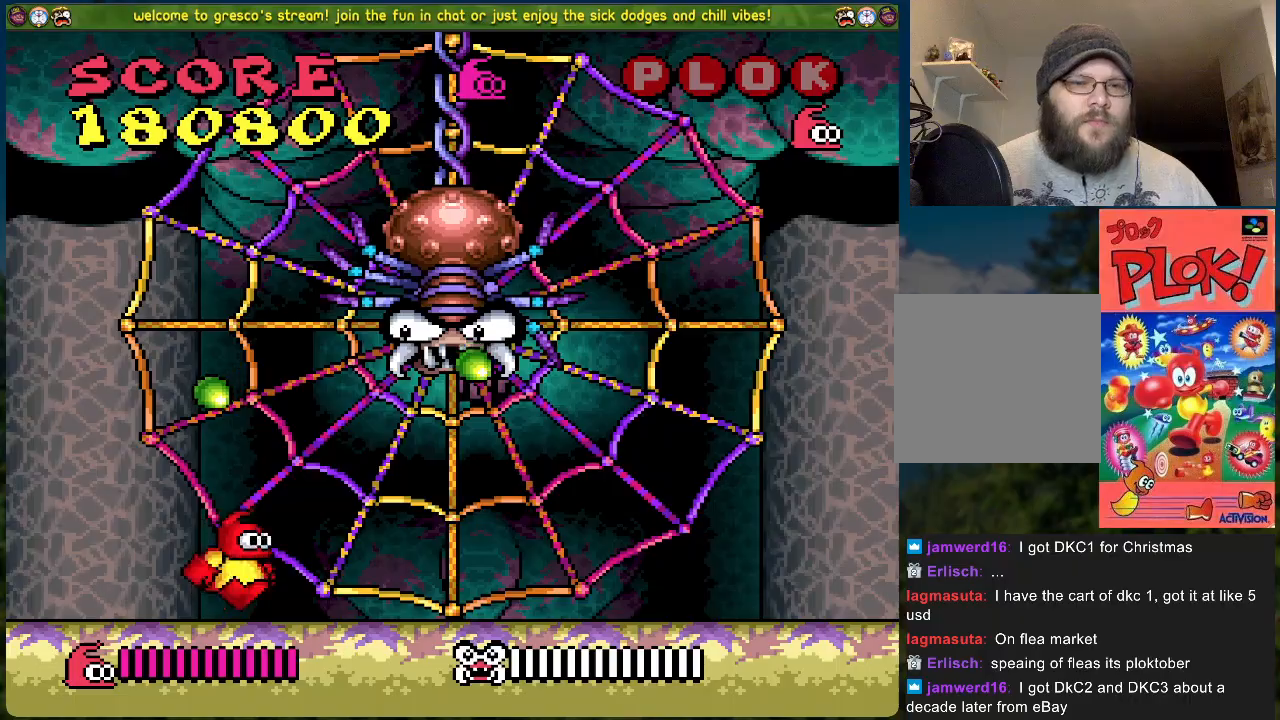
{"buttons": [], "left_stick": "center", "events": []}
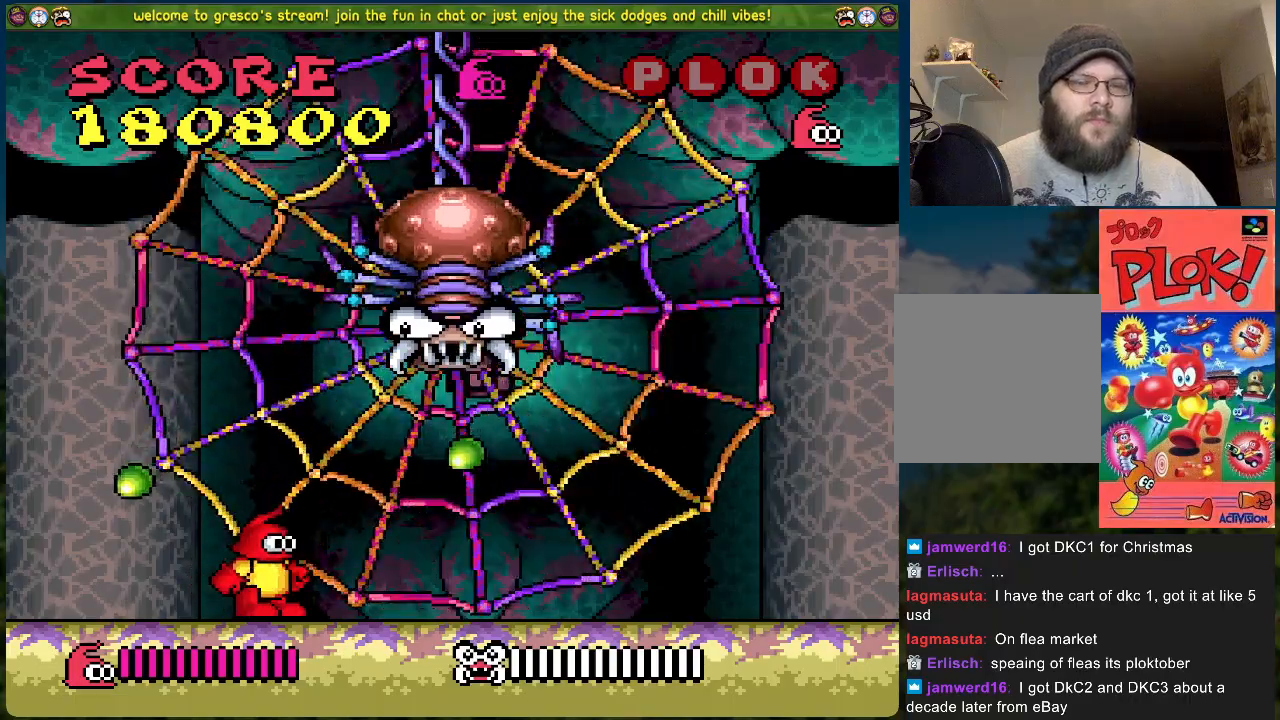
{"buttons": [], "left_stick": "center", "events": []}
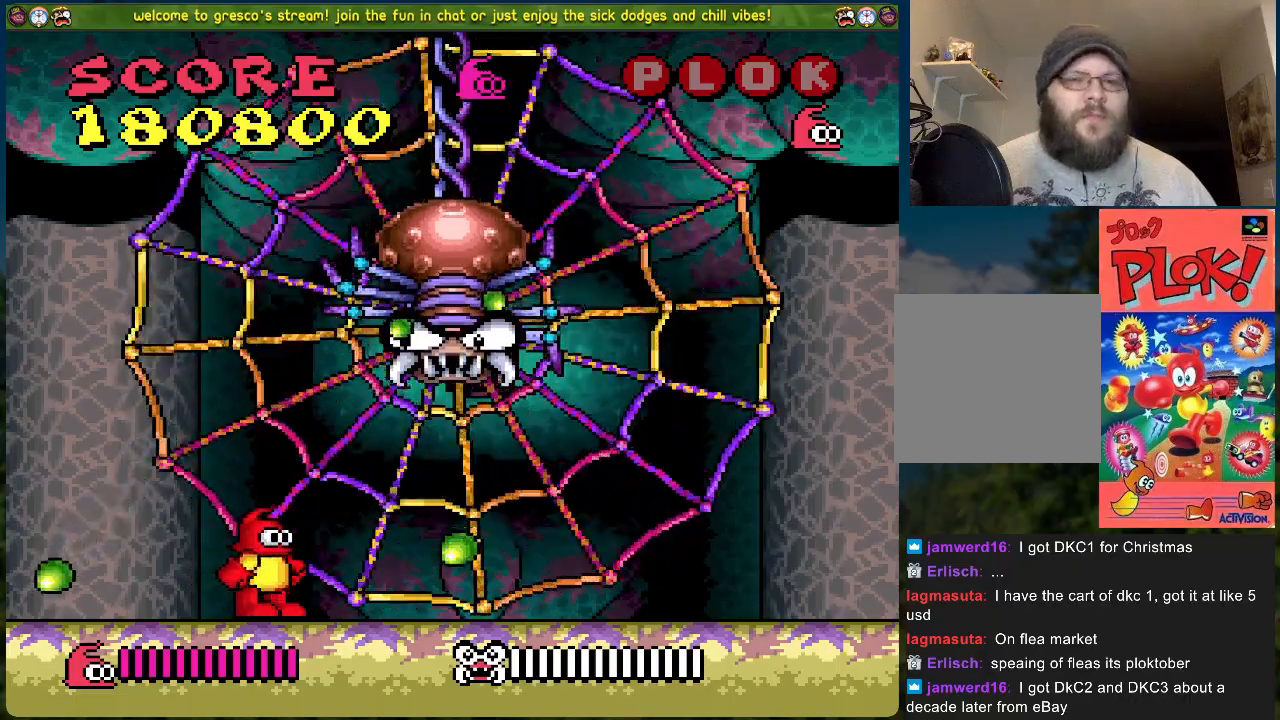
{"buttons": ["DPAD_LEFT"], "left_stick": "center", "events": [[168, "A", "down"], [318, "X", "down"], [335, "DPAD_LEFT", "down"], [452, "A", "up"], [468, "X", "up"]]}
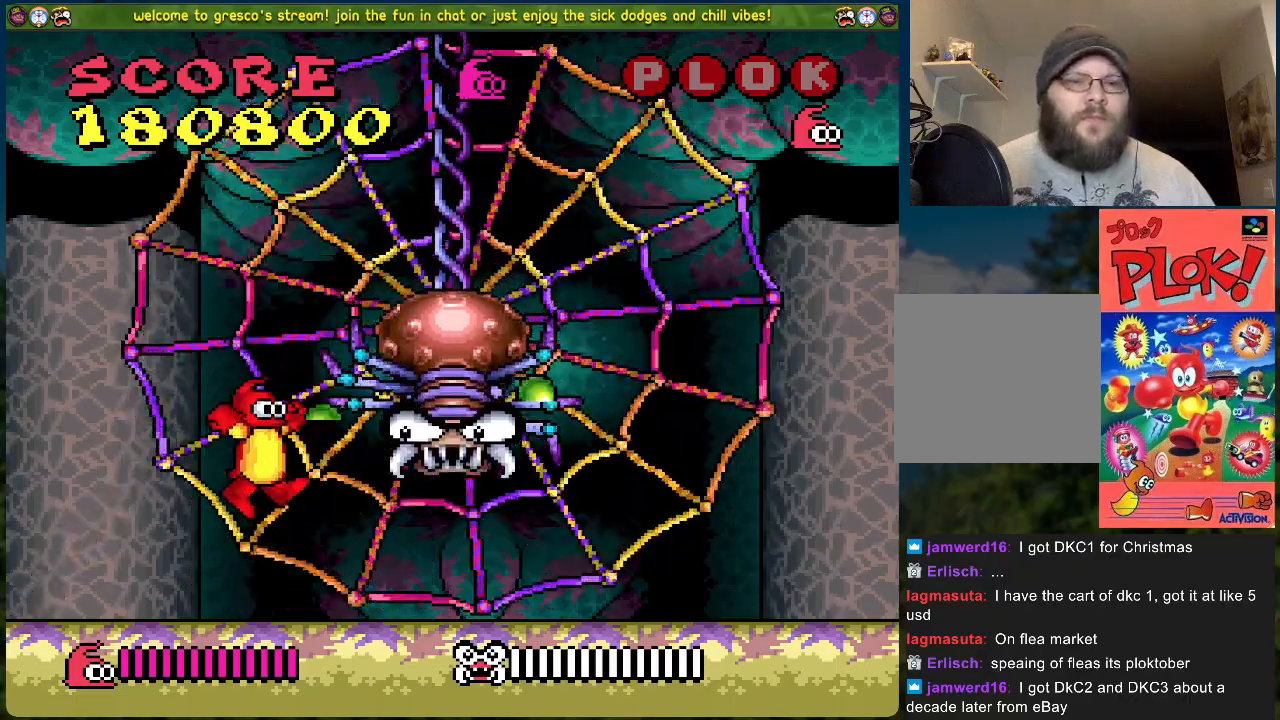
{"buttons": [], "left_stick": "center", "events": [[368, "DPAD_LEFT", "up"]]}
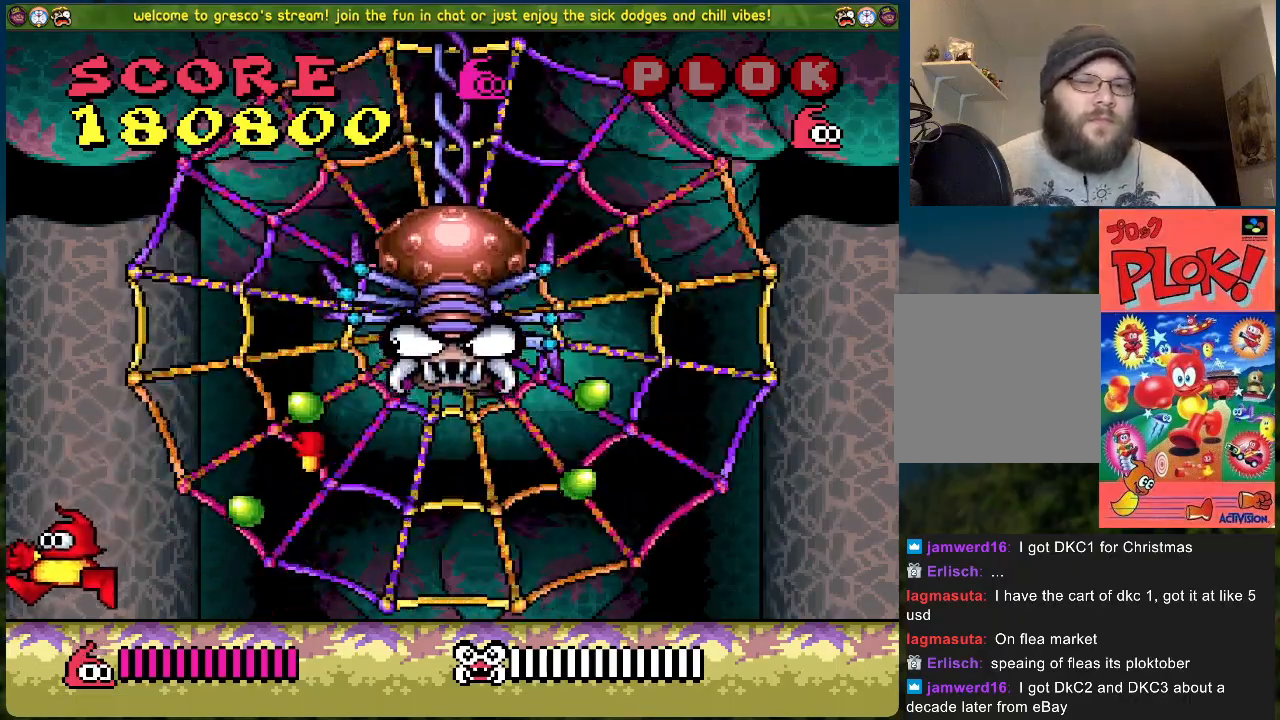
{"buttons": [], "left_stick": "center", "events": []}
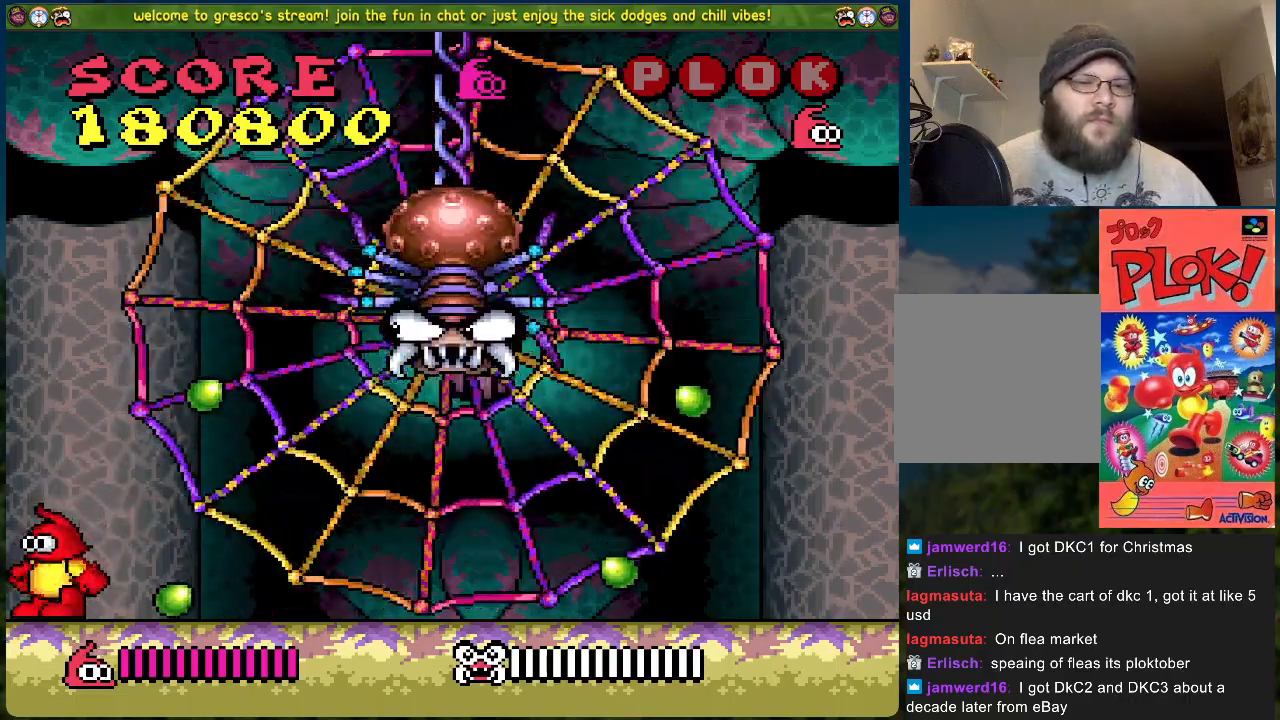
{"buttons": [], "left_stick": "center", "events": [[234, "DPAD_RIGHT", "down"], [451, "DPAD_RIGHT", "up"]]}
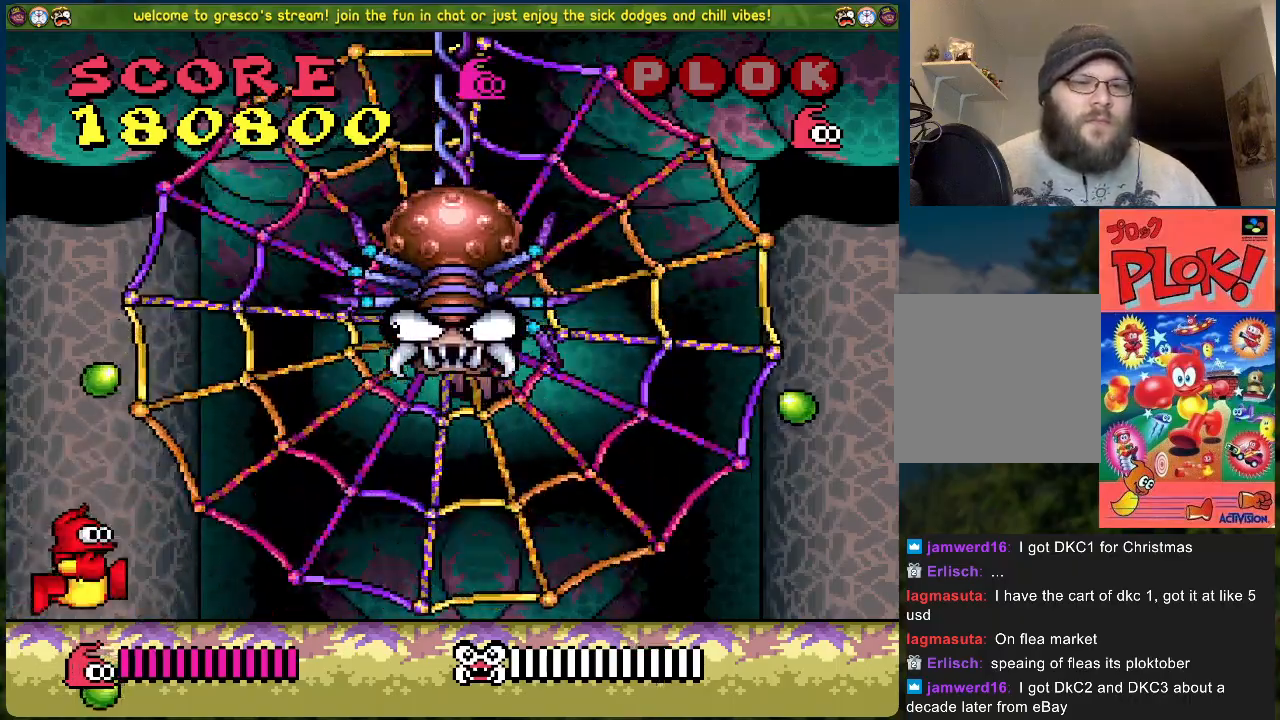
{"buttons": [], "left_stick": "center", "events": []}